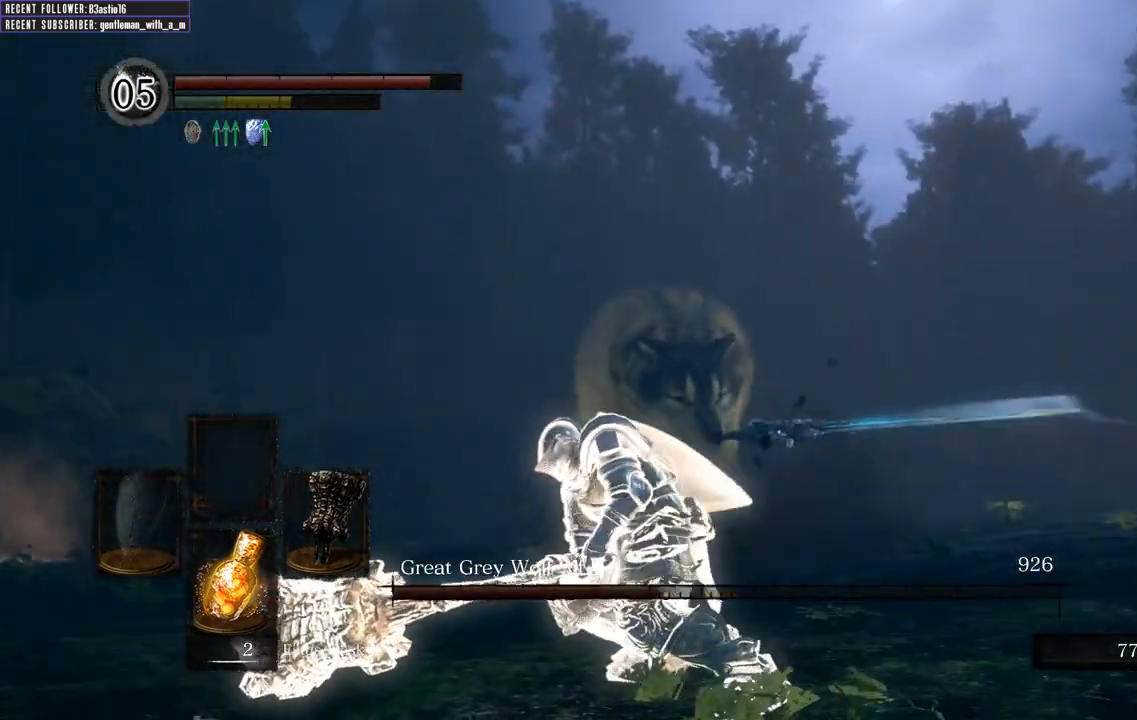
Gameplay with a controller (Xbox layout); each line is a JSON object with the inputs held at the frame after it. "events" lists button and stick changes between this image and that frame as [ms after this image, input, new state], when the widget could be followed in between.
{"buttons": [], "left_stick": "up-left", "right_stick": "up", "events": [[267, "right_stick", "up"], [317, "left_stick", "up-left"]]}
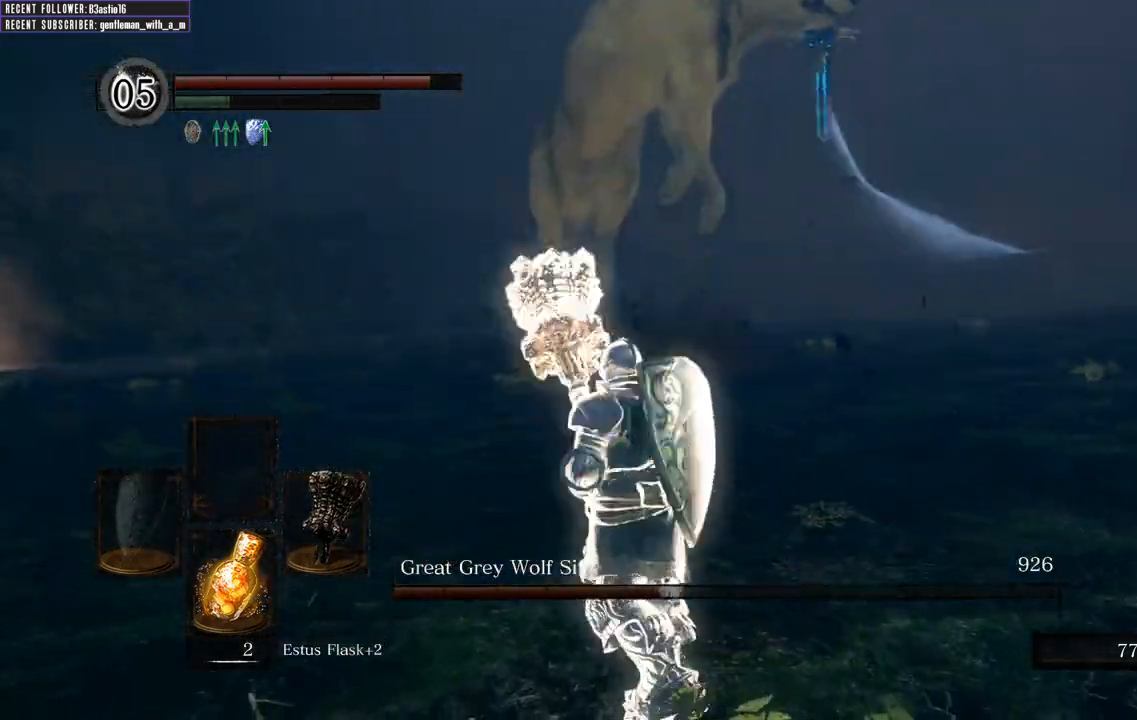
{"buttons": [], "left_stick": "up", "right_stick": "center", "events": [[17, "right_stick", "center"], [150, "left_stick", "up"]]}
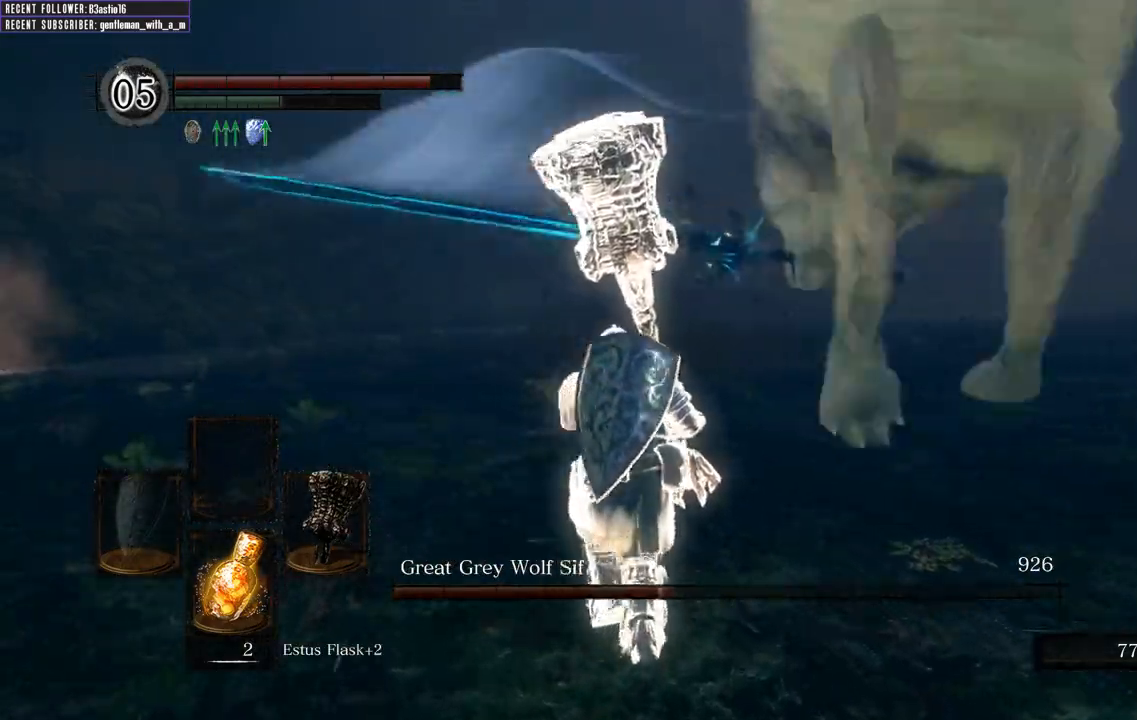
{"buttons": ["R1"], "left_stick": "up-right", "right_stick": "right"}
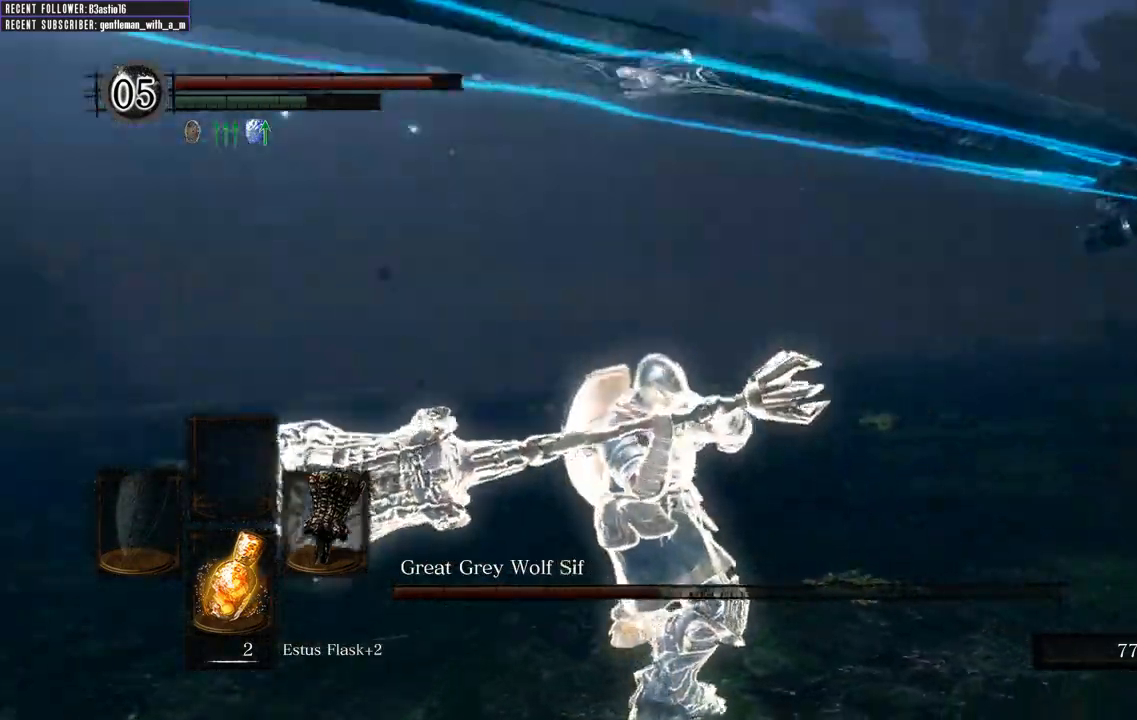
{"buttons": [], "left_stick": "up-right", "right_stick": "center", "events": [[233, "R1", "up"], [283, "right_stick", "center"]]}
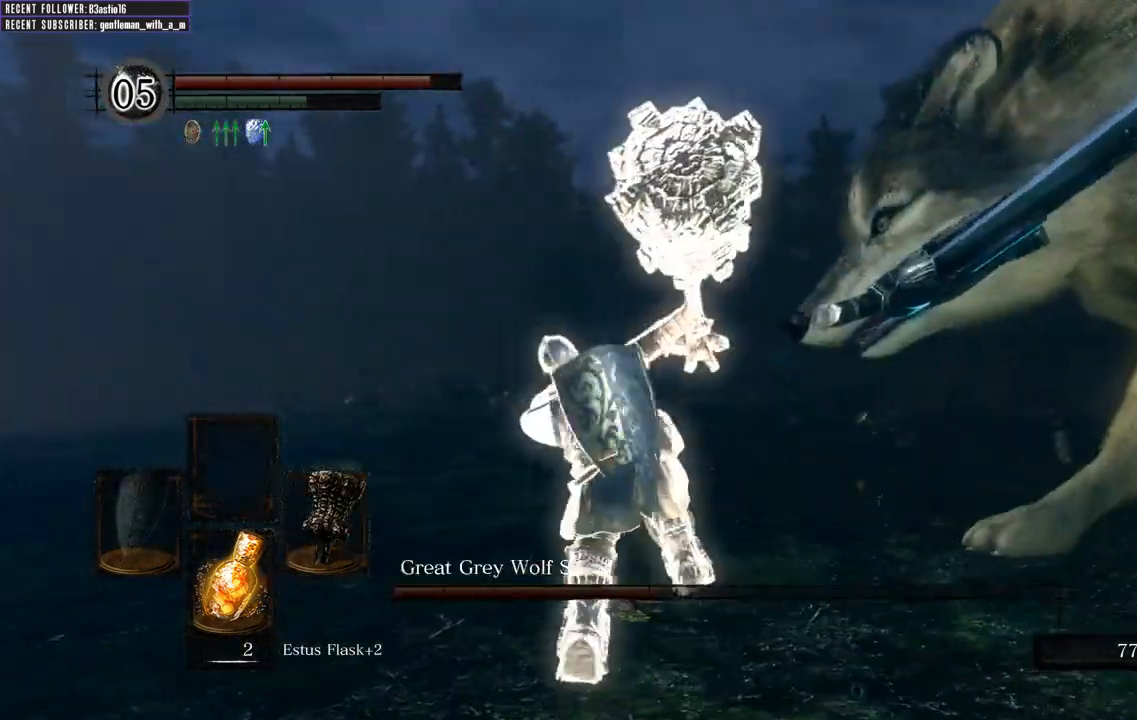
{"buttons": ["L2"], "left_stick": "up-right", "right_stick": "right", "events": [[317, "right_stick", "right"], [433, "L2", "down"]]}